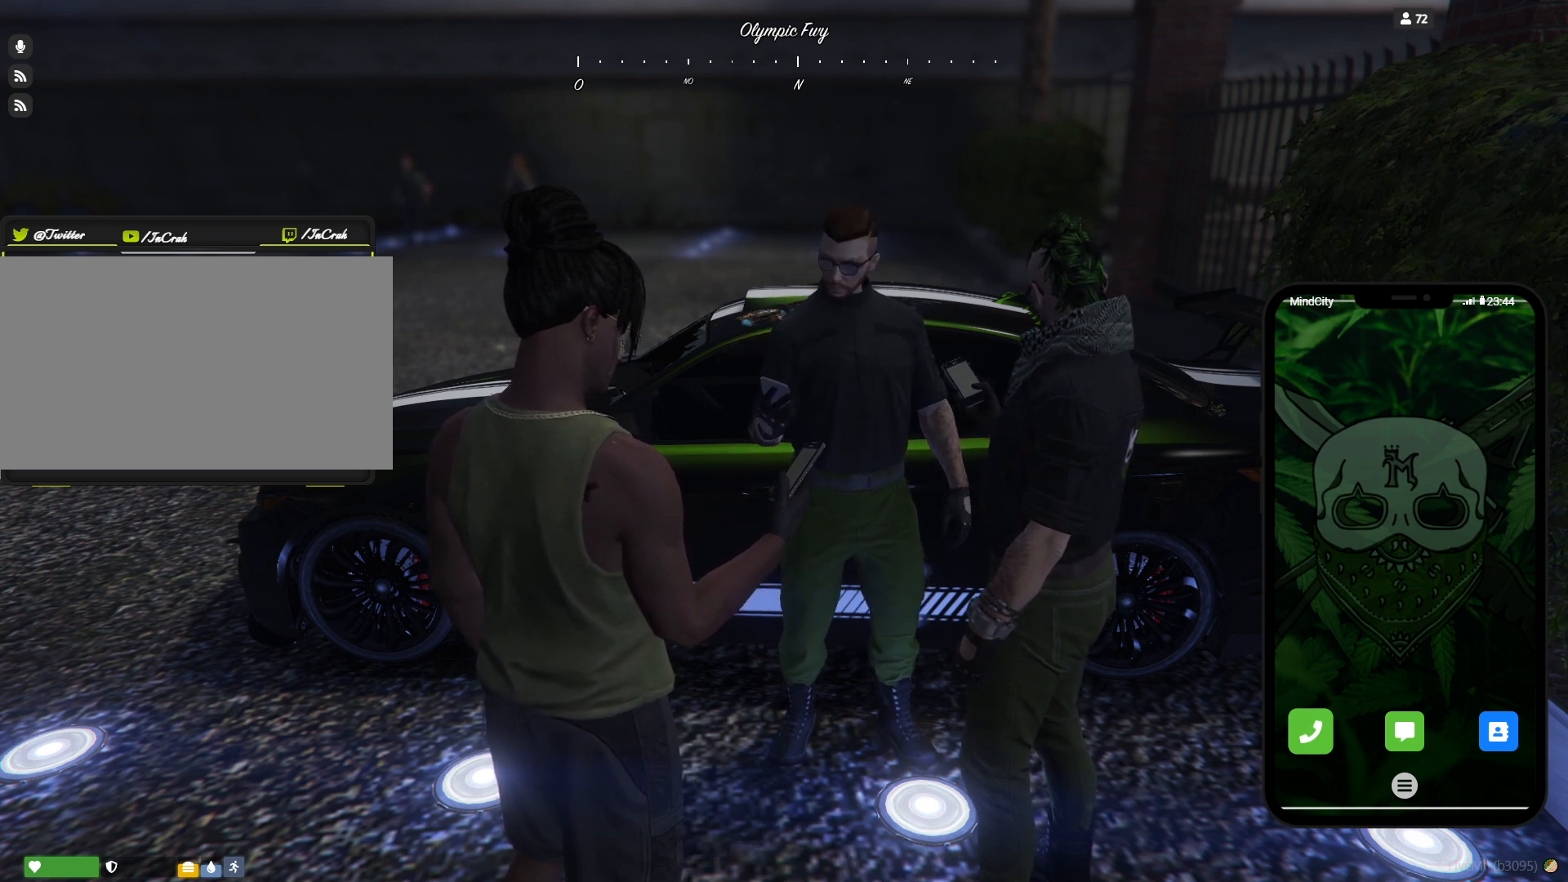
Gameplay with keyboard; each line is a JSON object with the keys held at the frame after it. "events" lists presses ("down") and releases ("up") of "a", "d", "e", "q", "r", "s", "space" and "w" between this image and that frame as [ms after this image, input, new state], when the widget could be followed in between. No other keys are recorded. Mouse input is not recorded.
{"keys": [], "events": []}
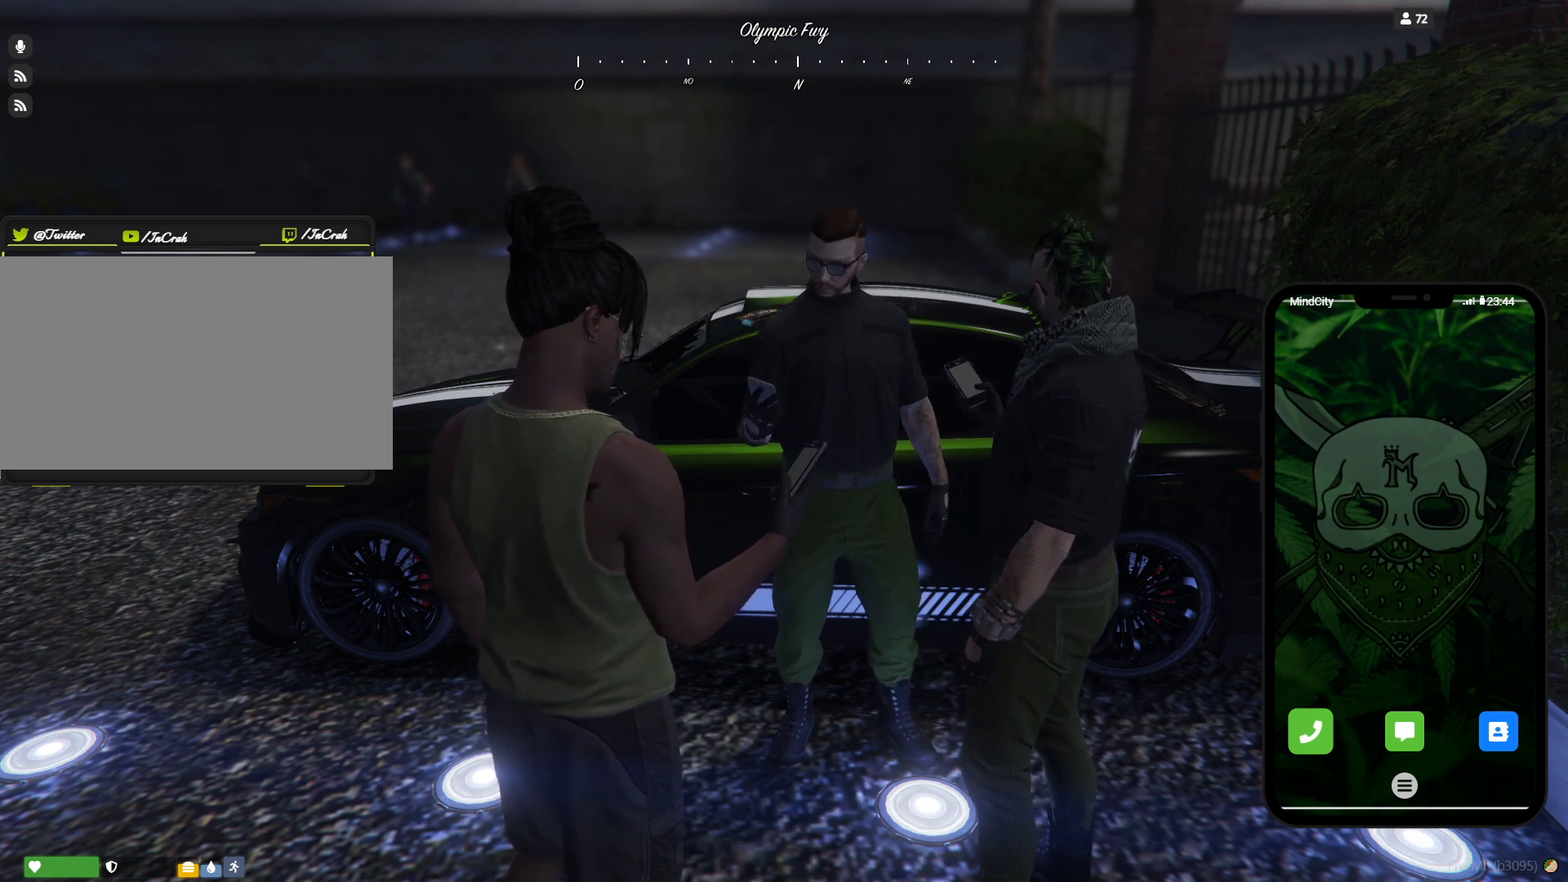
{"keys": []}
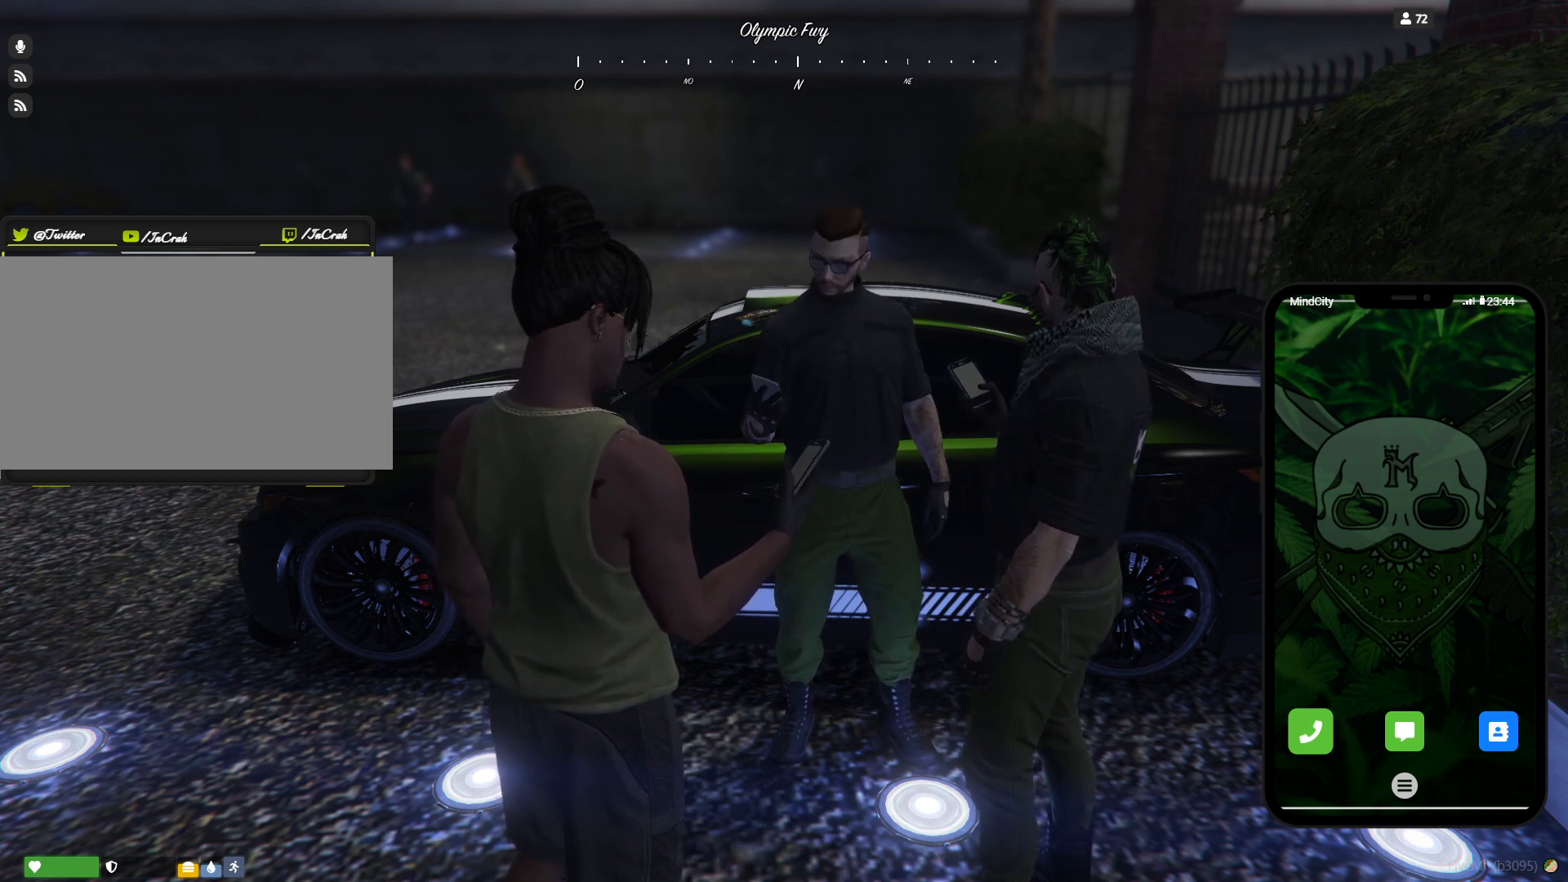
{"keys": []}
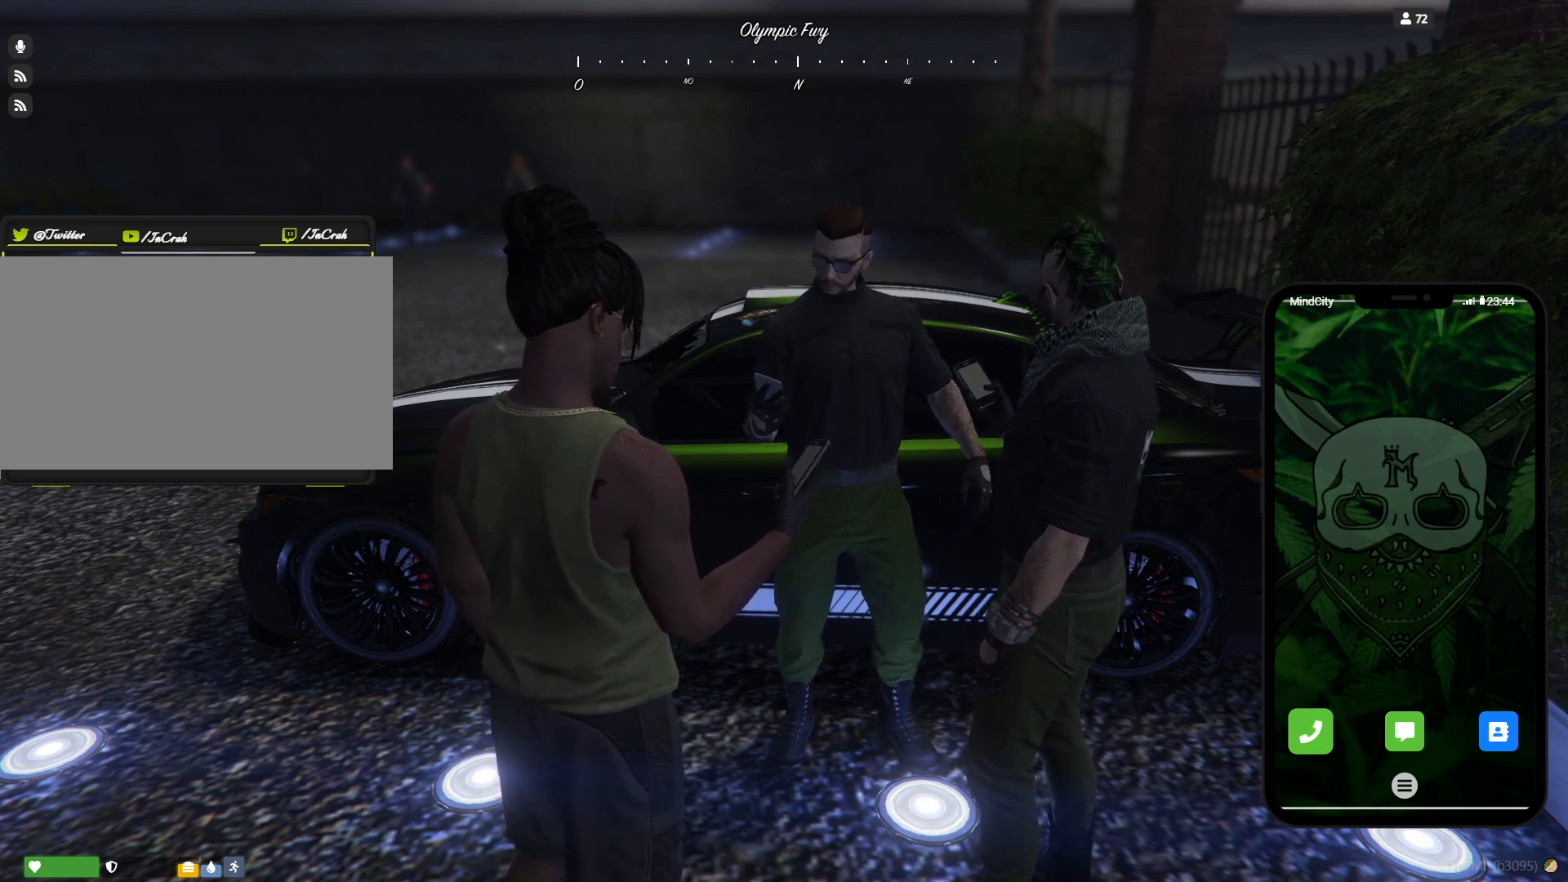
{"keys": []}
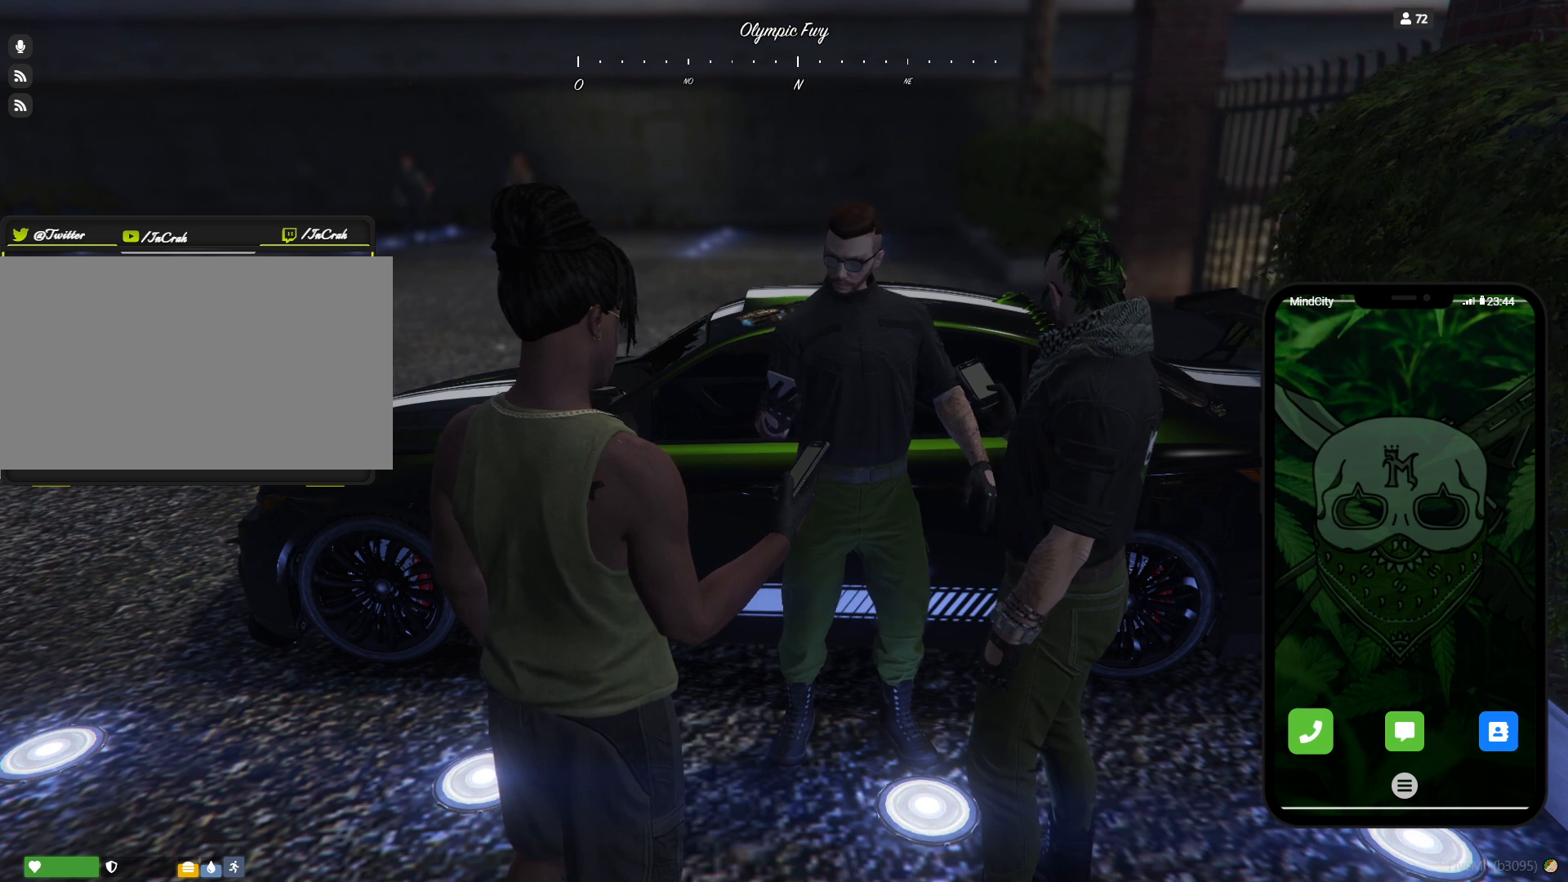
{"keys": [], "events": [[100, "space", "down"], [167, "space", "up"], [267, "s", "down"], [367, "s", "up"]]}
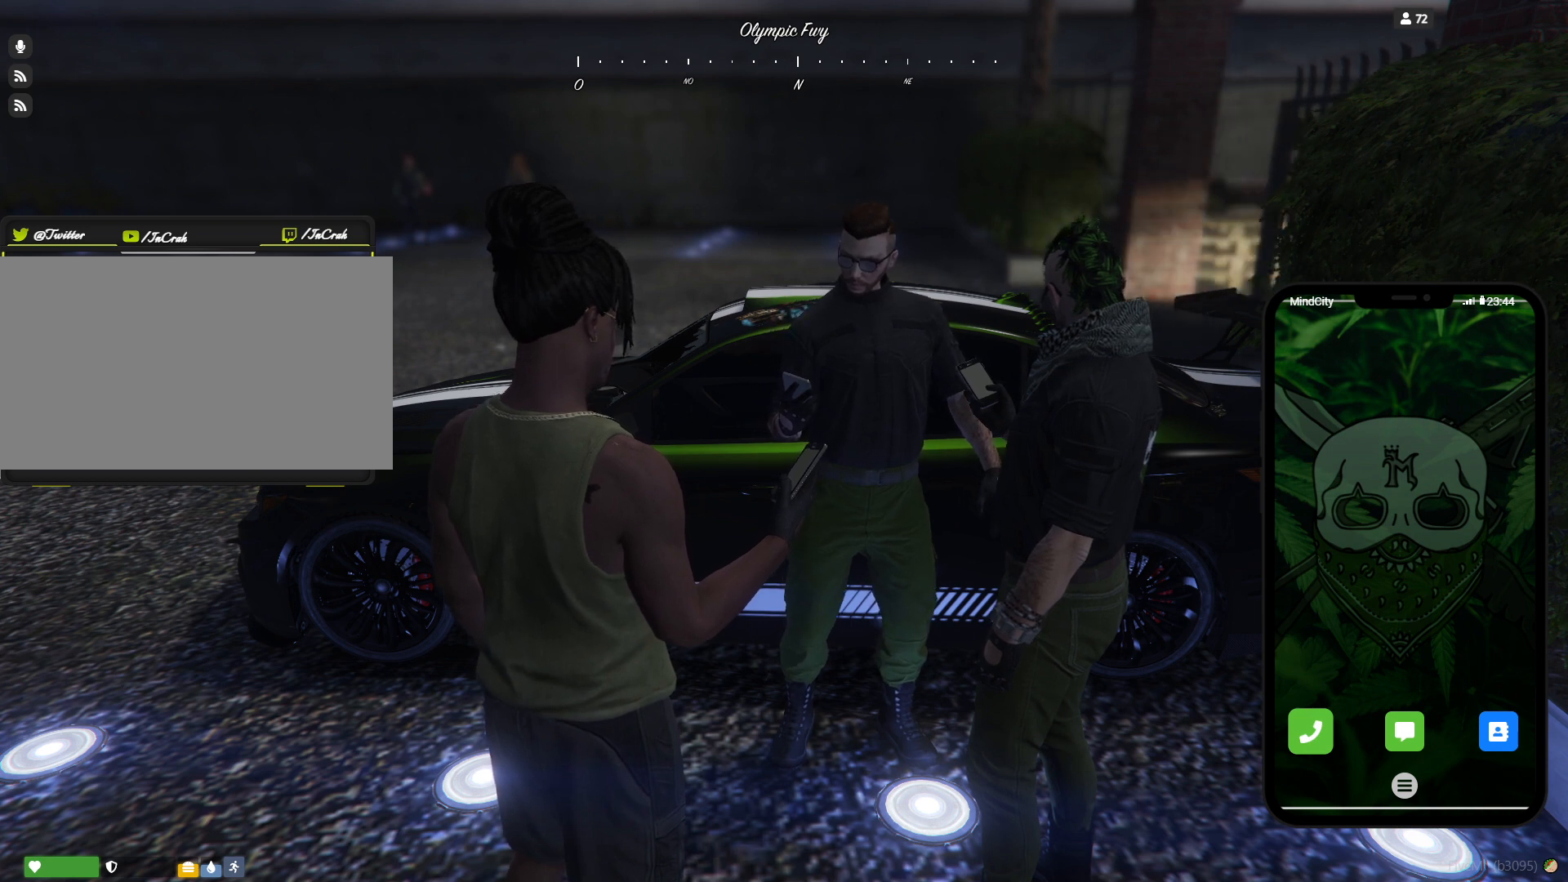
{"keys": [], "events": [[67, "a", "down"], [100, "space", "down"], [167, "a", "up"], [167, "space", "up"], [400, "r", "down"], [500, "r", "up"]]}
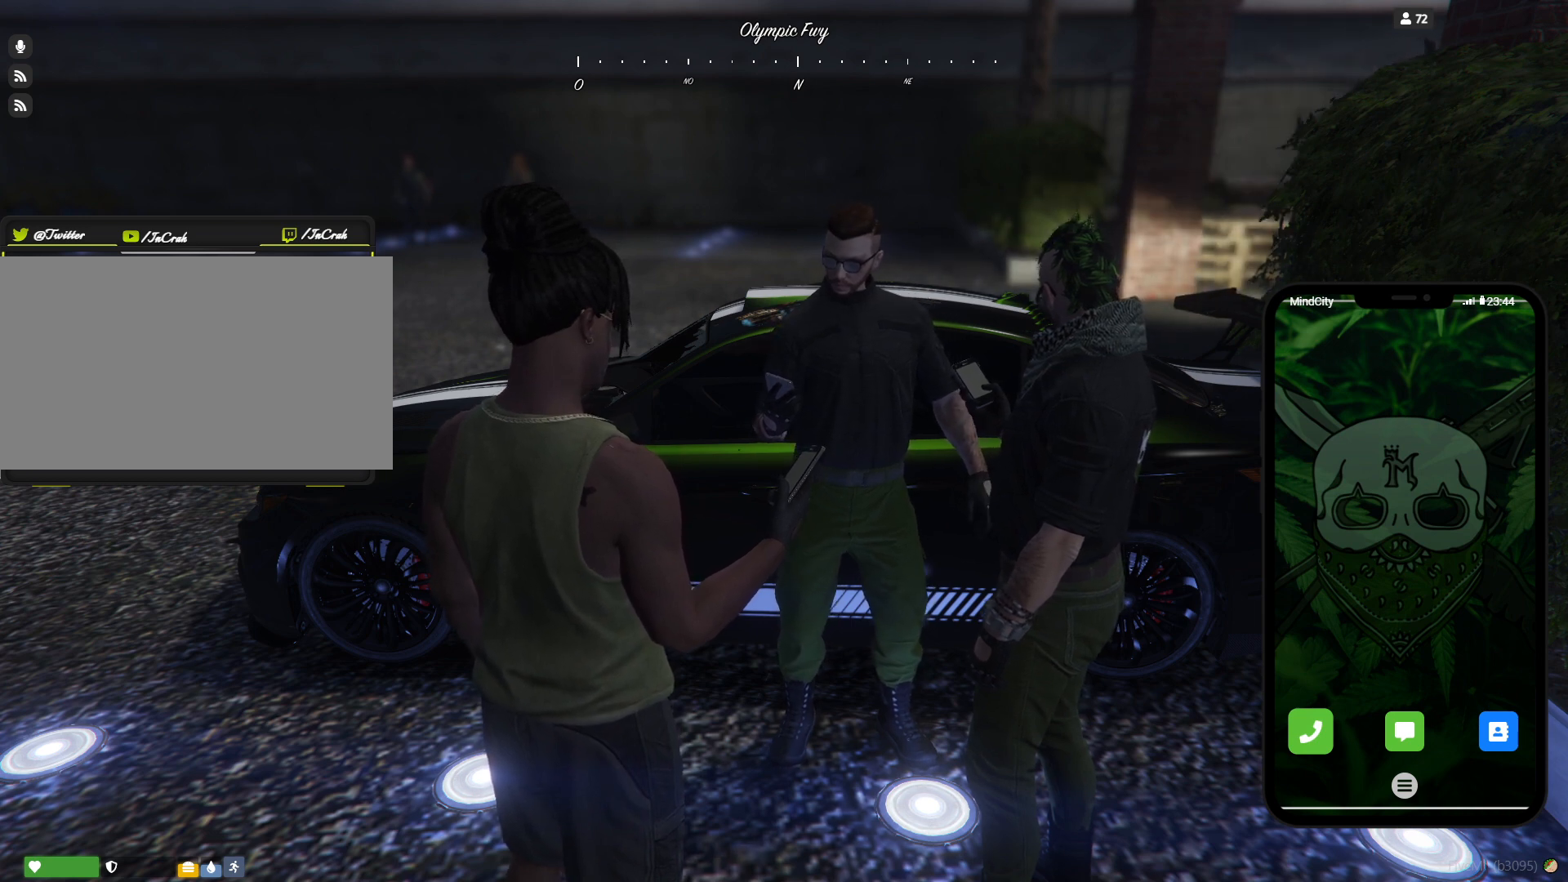
{"keys": [], "events": [[133, "space", "down"], [200, "space", "up"]]}
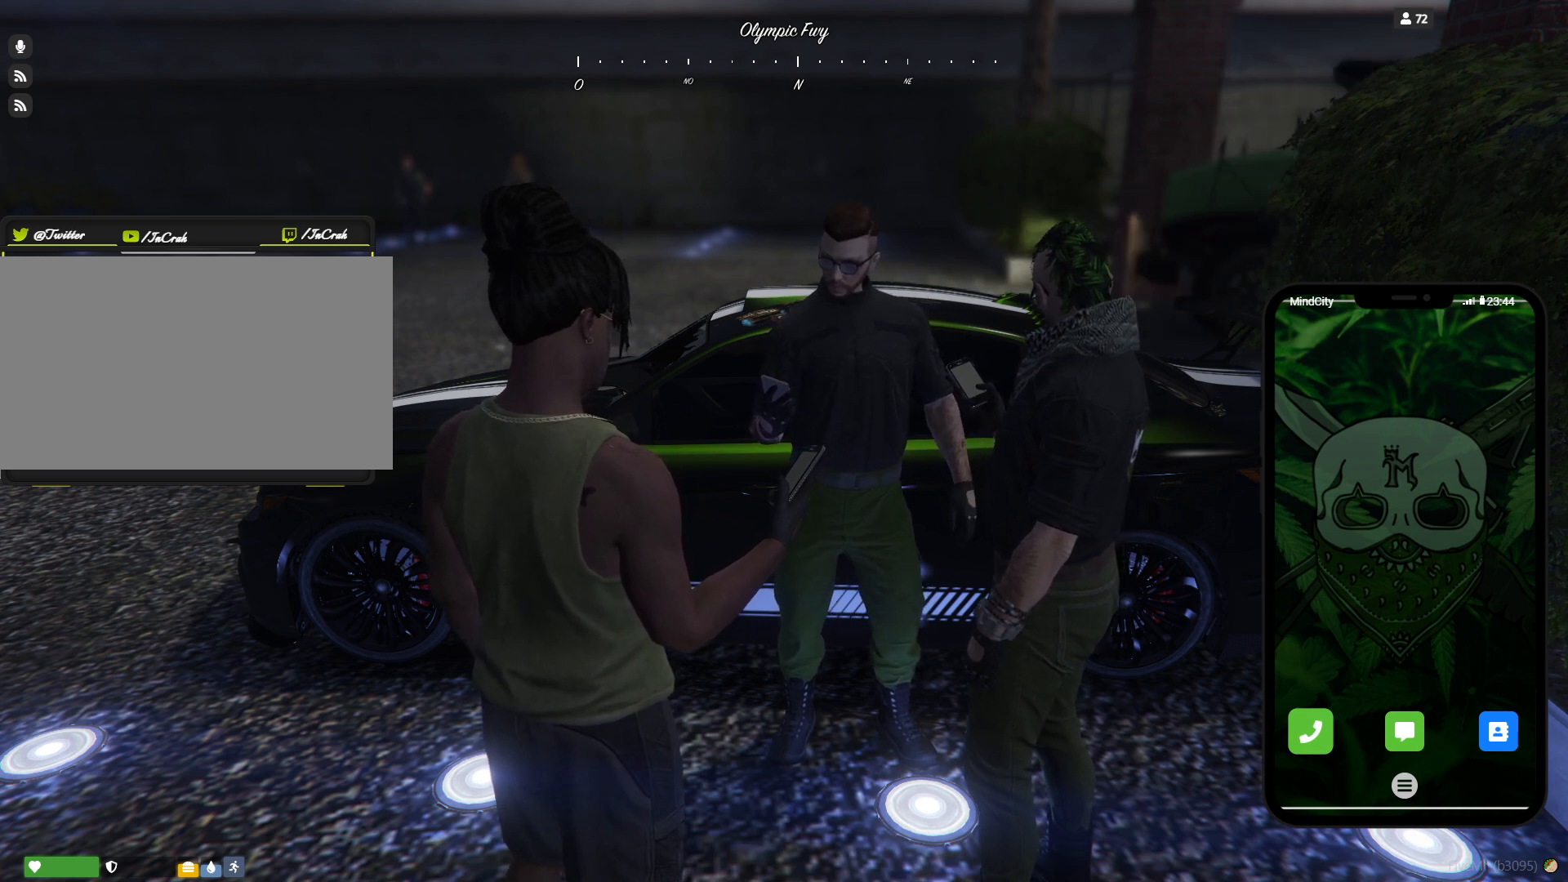
{"keys": [], "events": []}
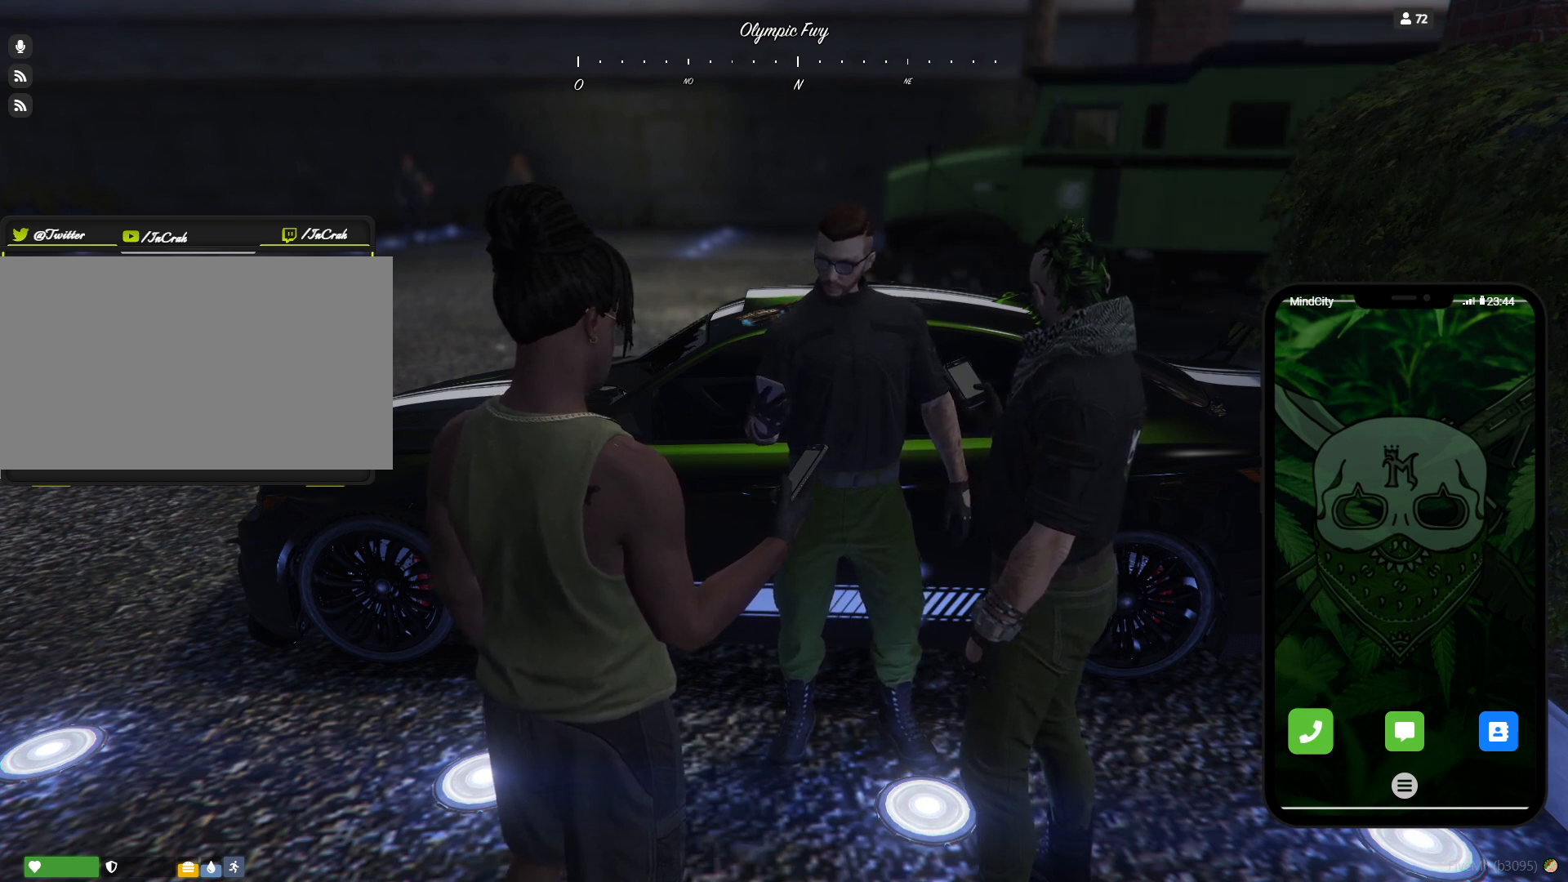
{"keys": [], "events": []}
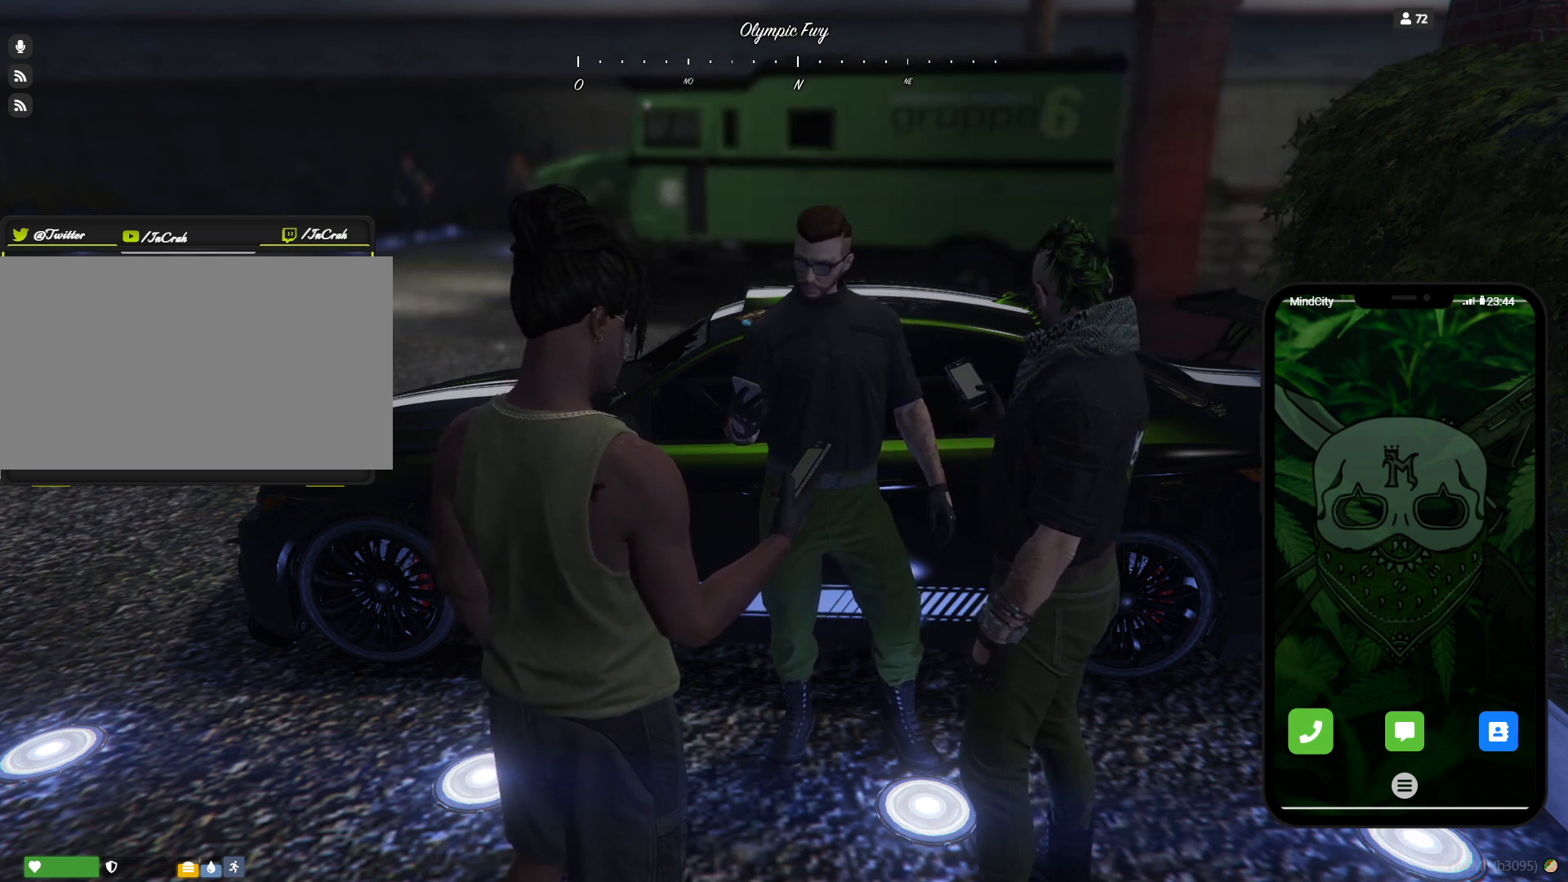
{"keys": ["r"], "events": [[500, "r", "down"]]}
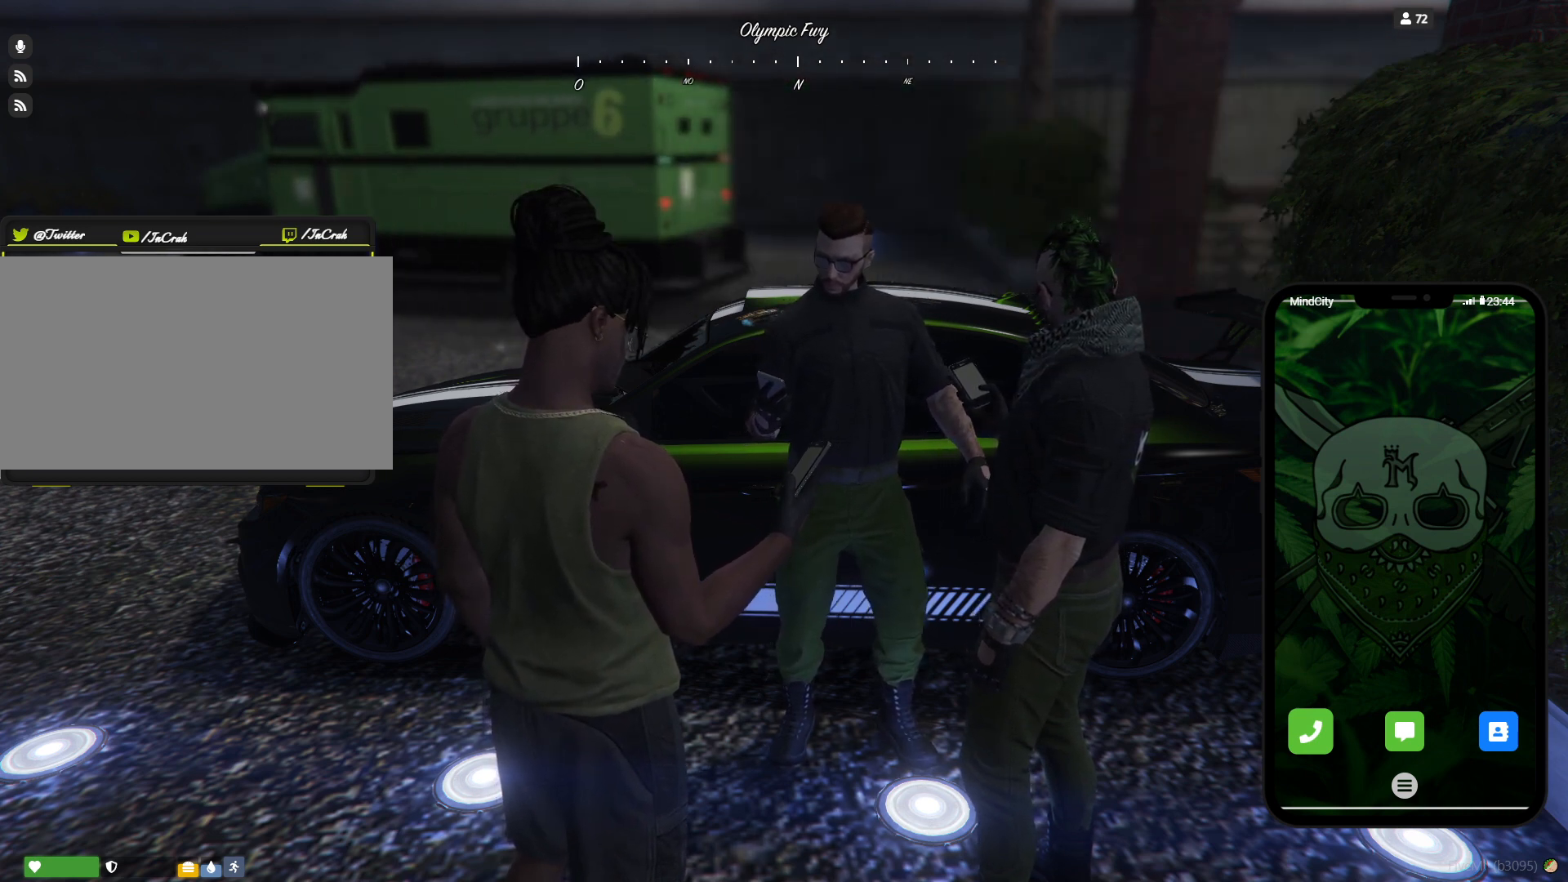
{"keys": [], "events": [[100, "r", "up"], [200, "space", "down"], [267, "space", "up"]]}
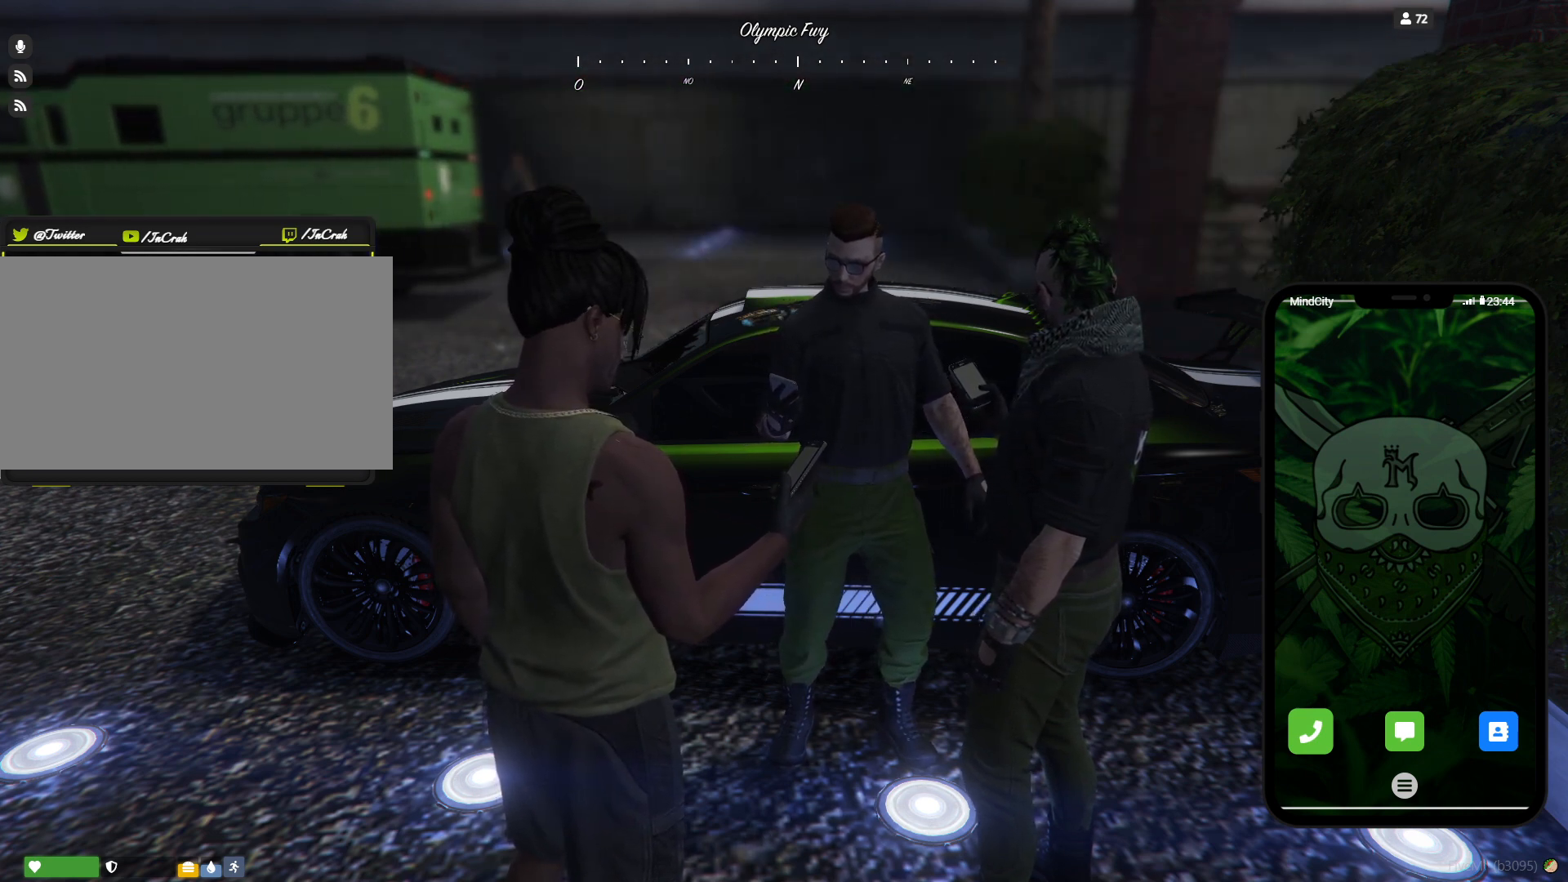
{"keys": [], "events": []}
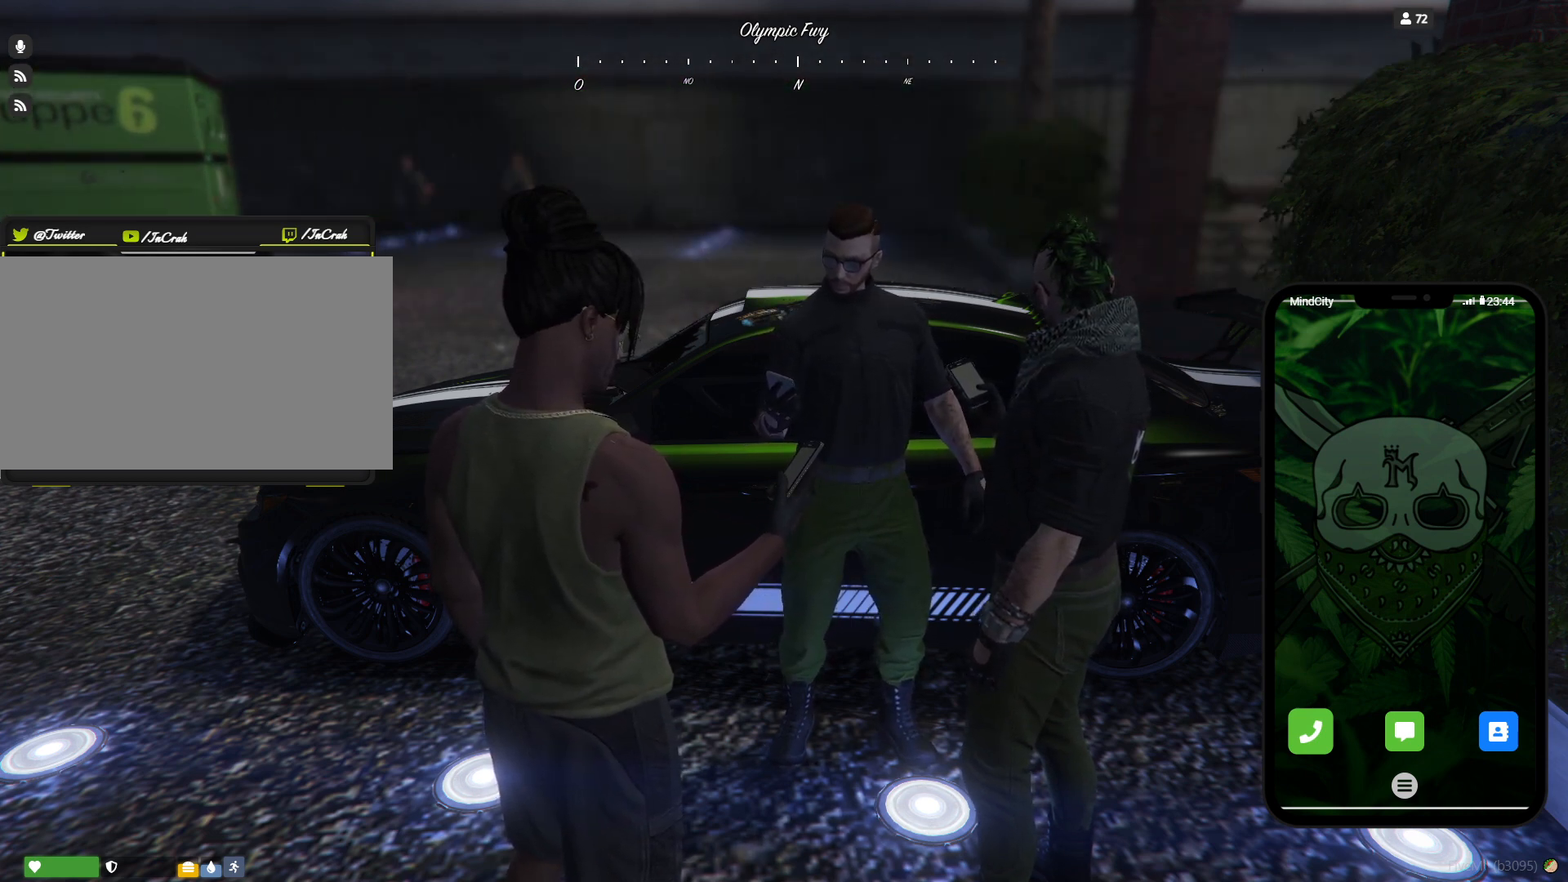
{"keys": [], "events": []}
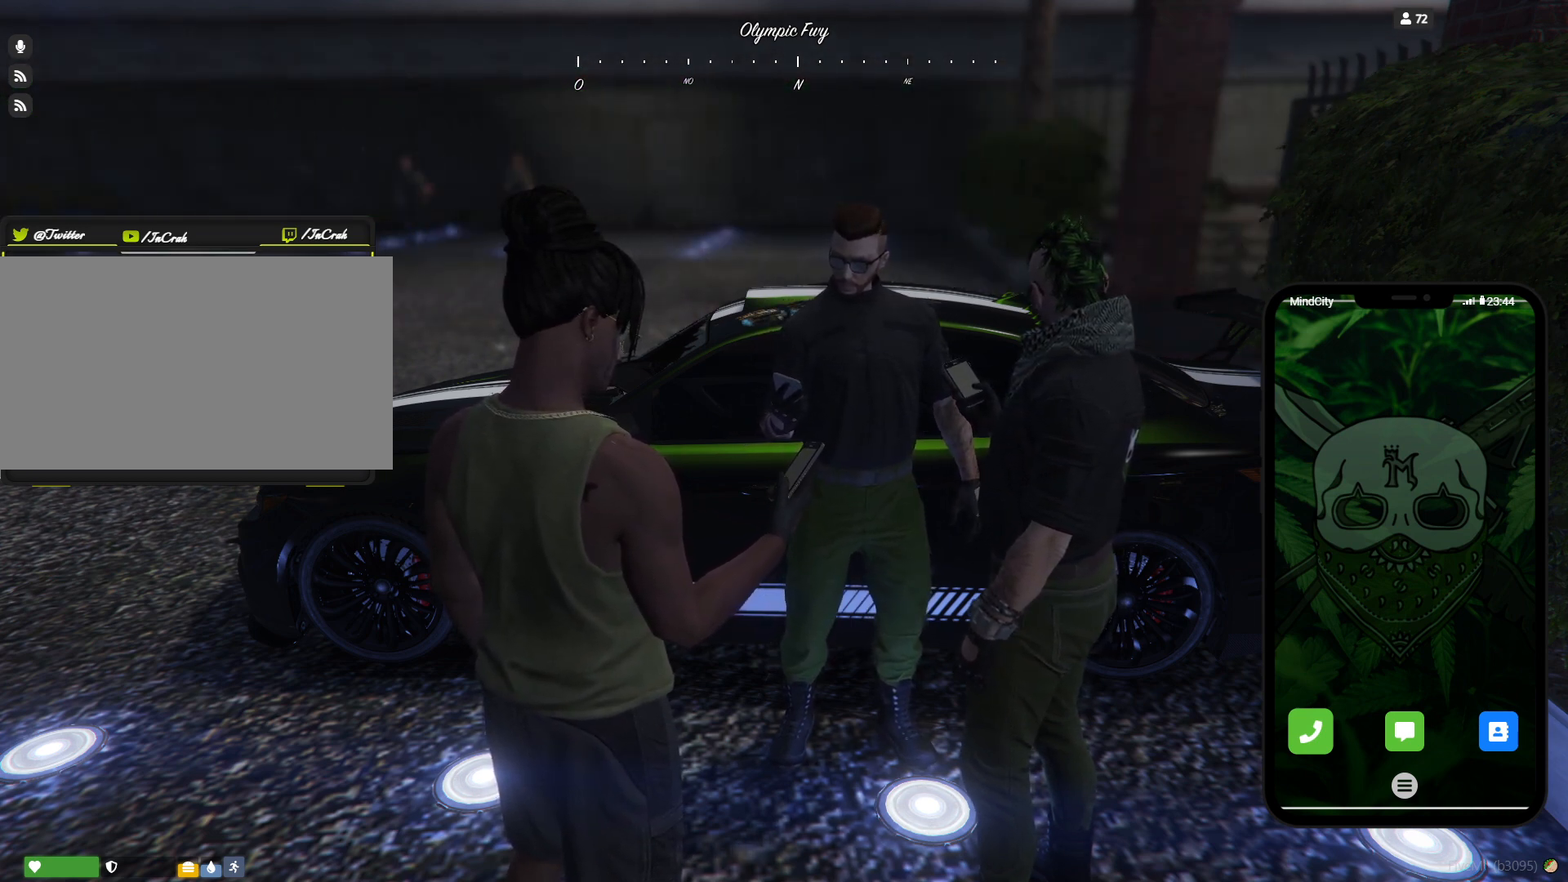
{"keys": []}
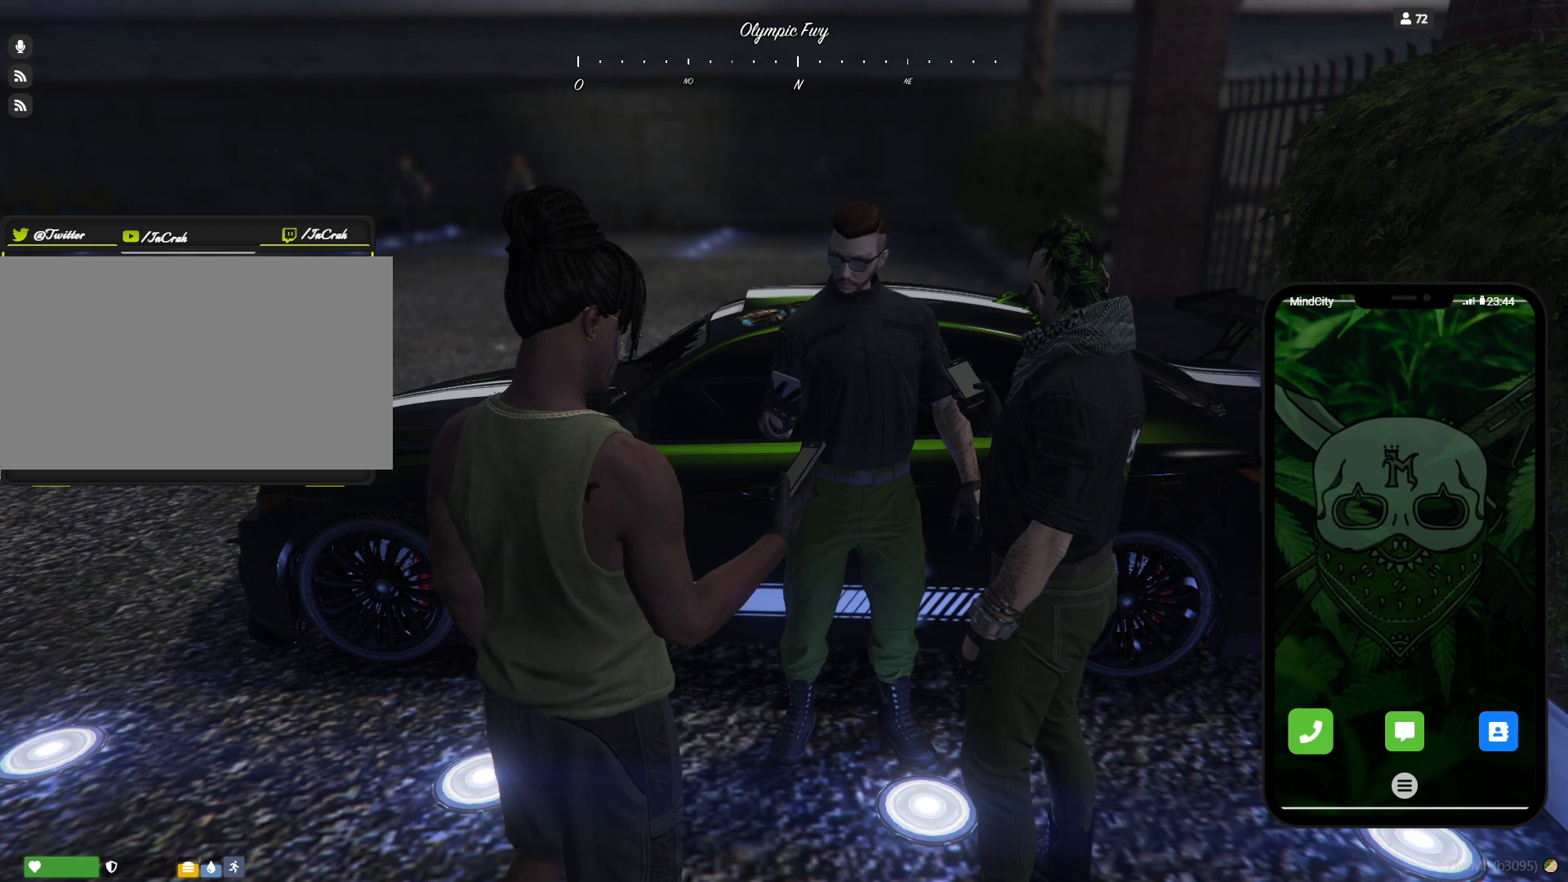
{"keys": [], "events": [[400, "s", "down"], [467, "s", "up"]]}
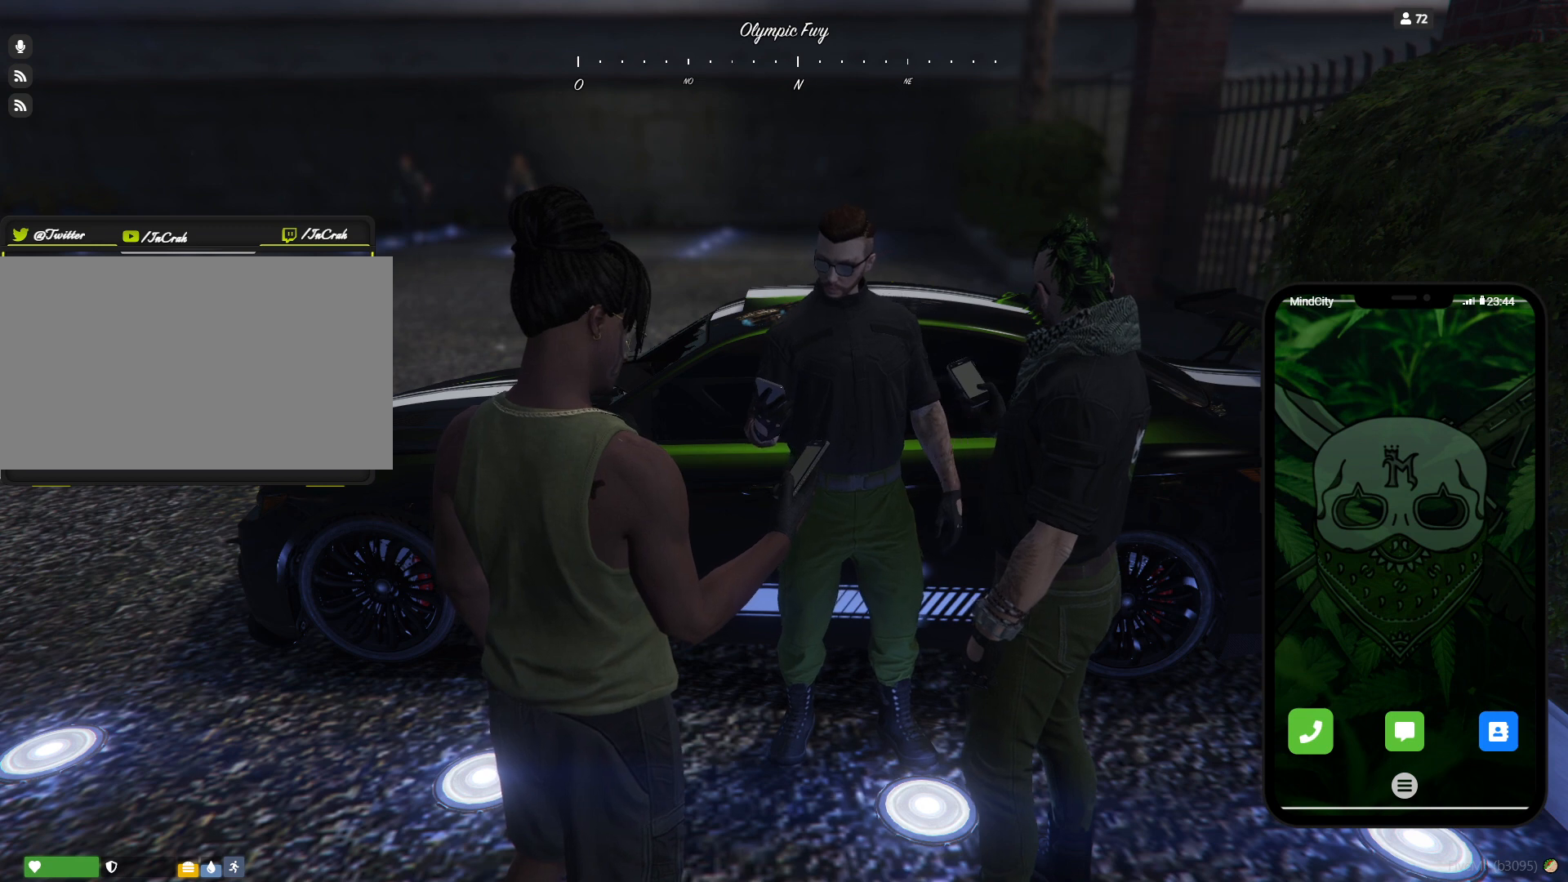
{"keys": []}
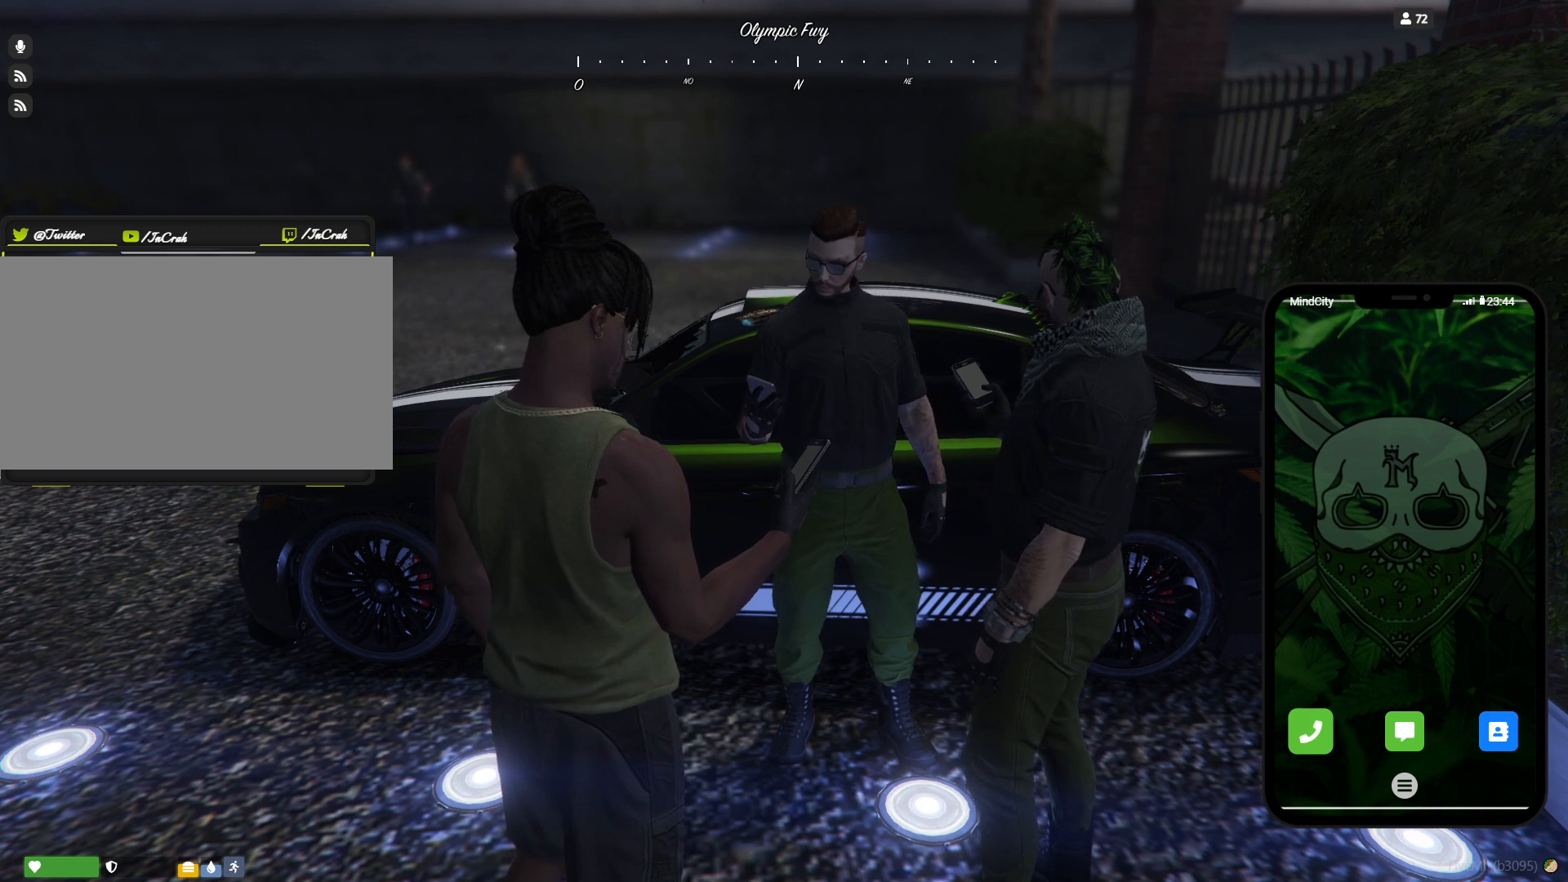
{"keys": [], "events": []}
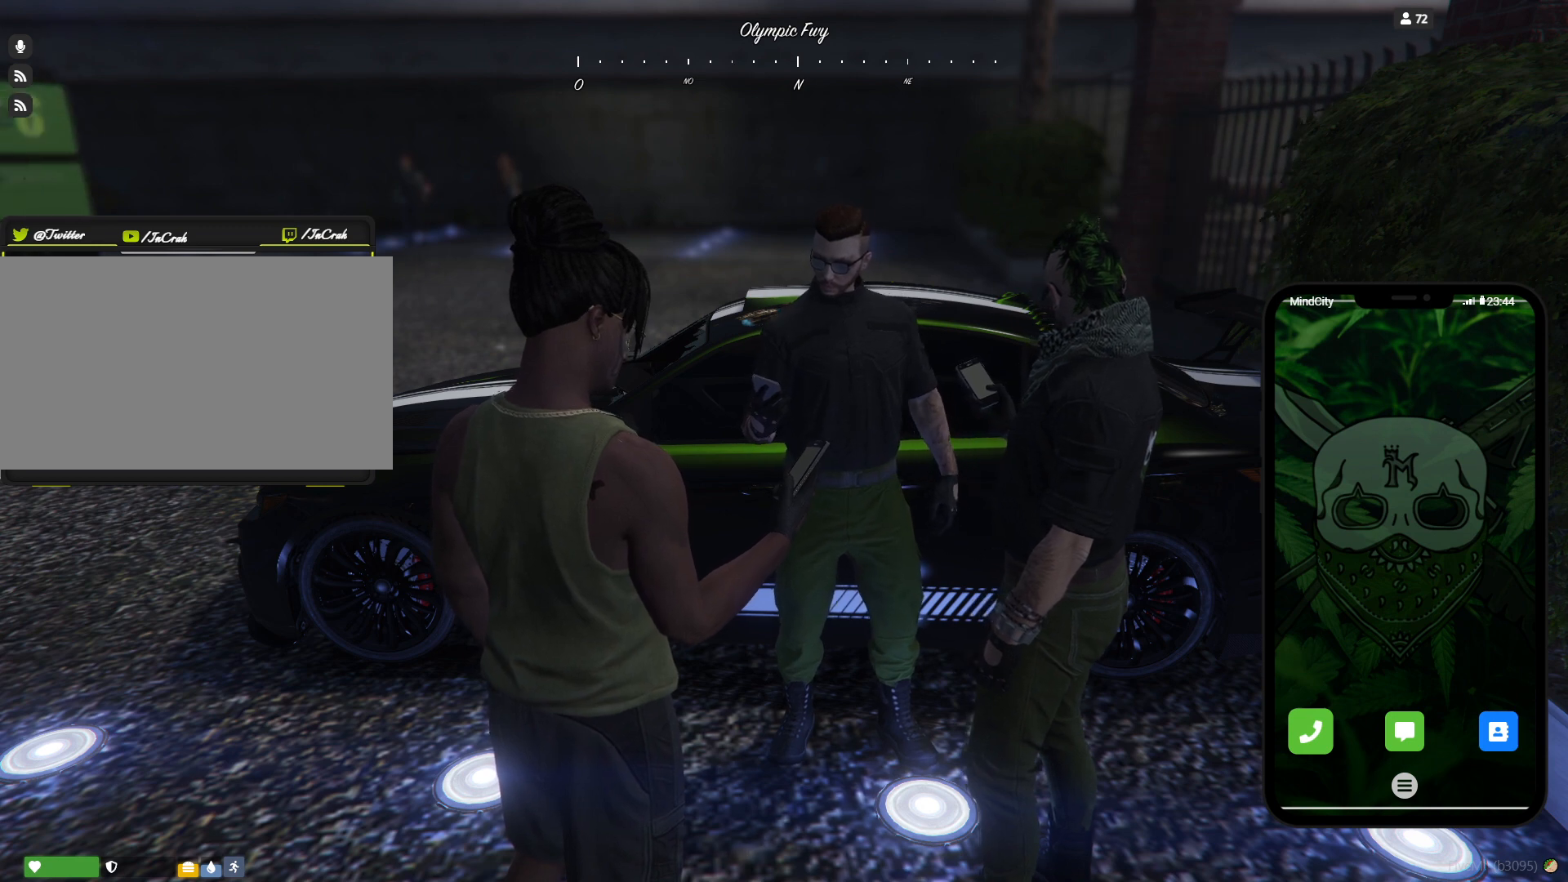
{"keys": [], "events": []}
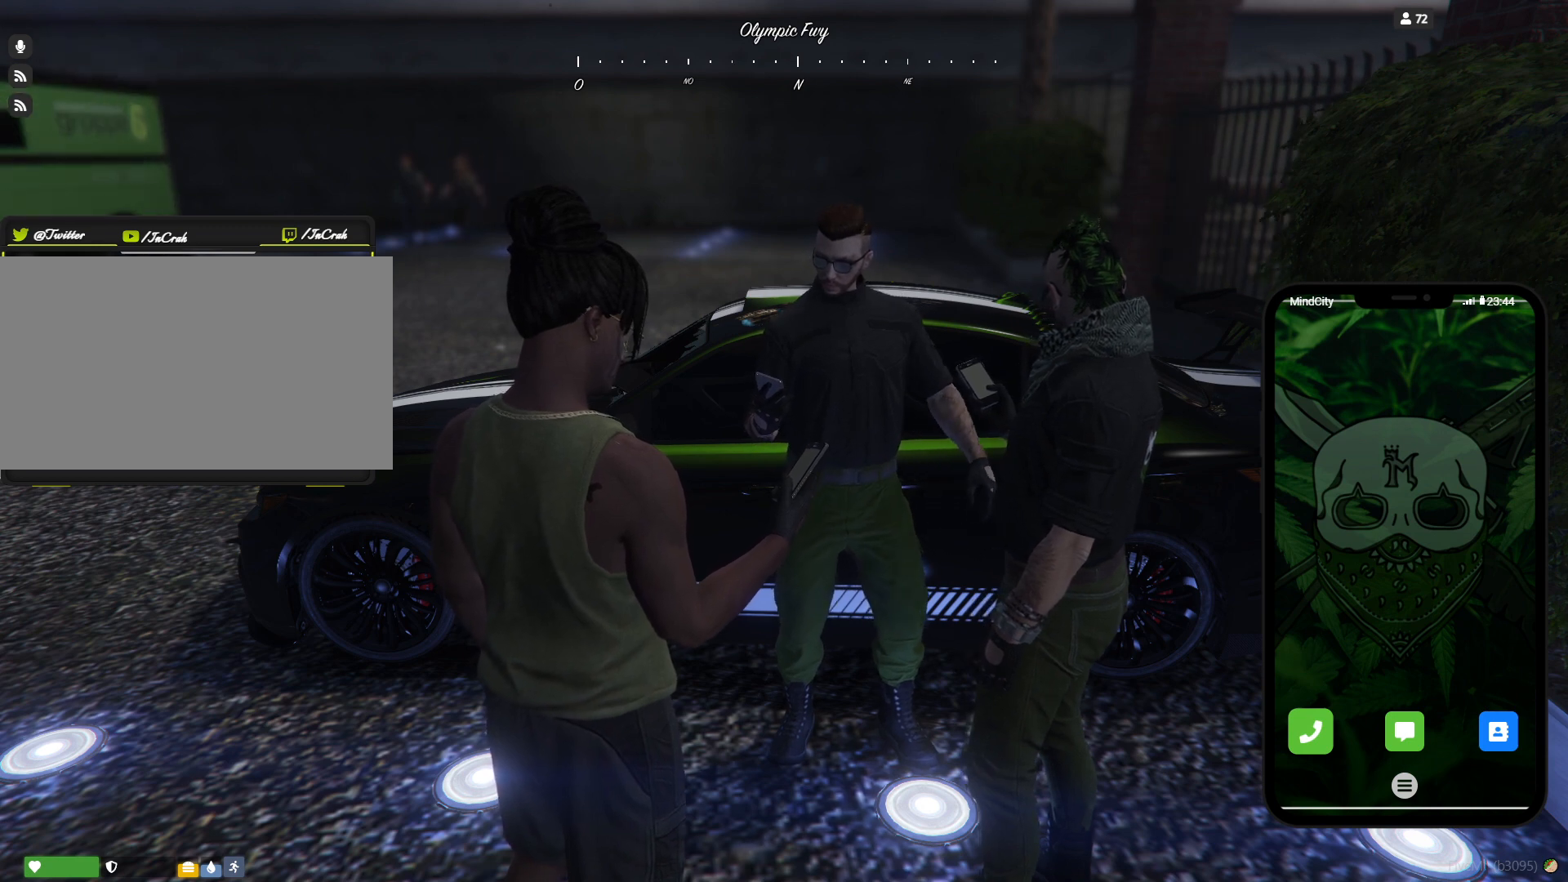
{"keys": ["r"]}
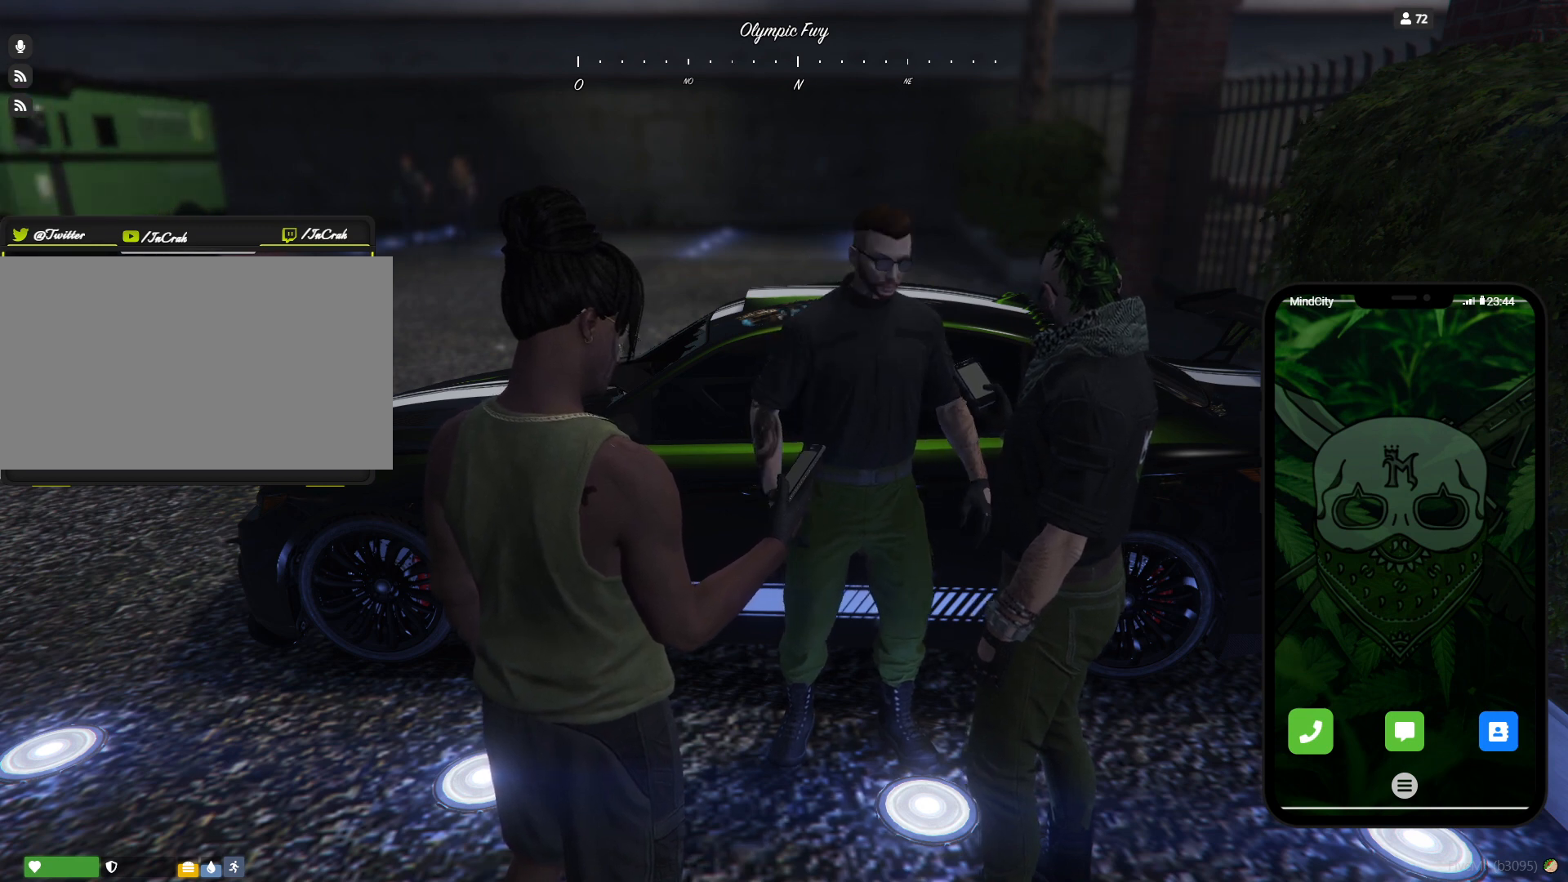
{"keys": [], "events": [[33, "r", "up"], [167, "s", "down"], [200, "space", "down"], [233, "s", "up"], [233, "space", "up"], [333, "s", "down"], [433, "s", "up"]]}
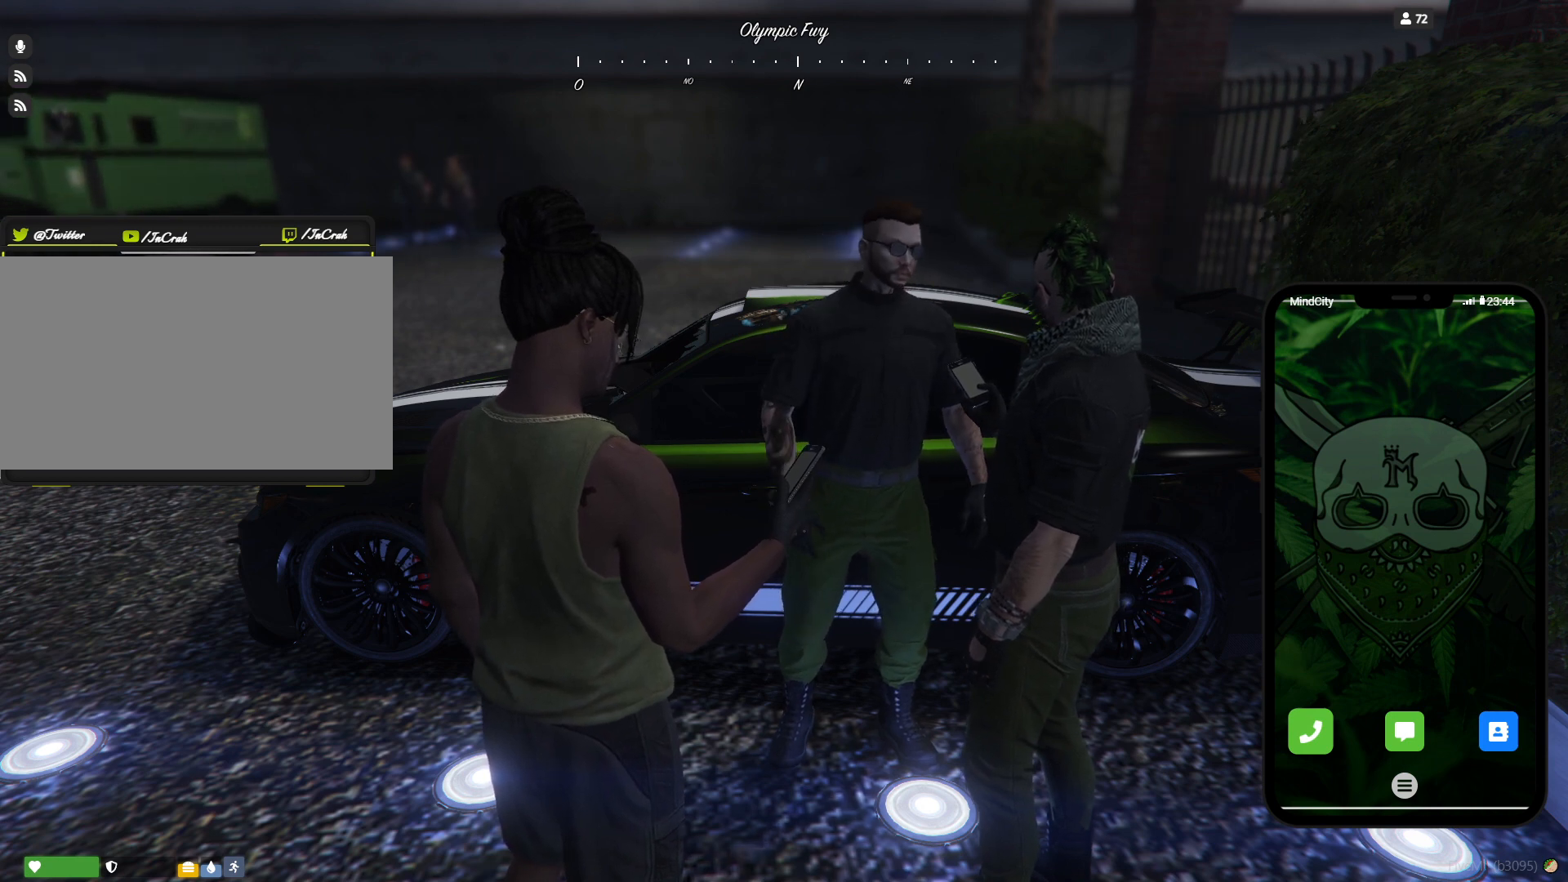
{"keys": ["space"], "events": [[67, "r", "down"], [133, "r", "up"], [367, "s", "down"], [467, "s", "up"], [467, "space", "down"]]}
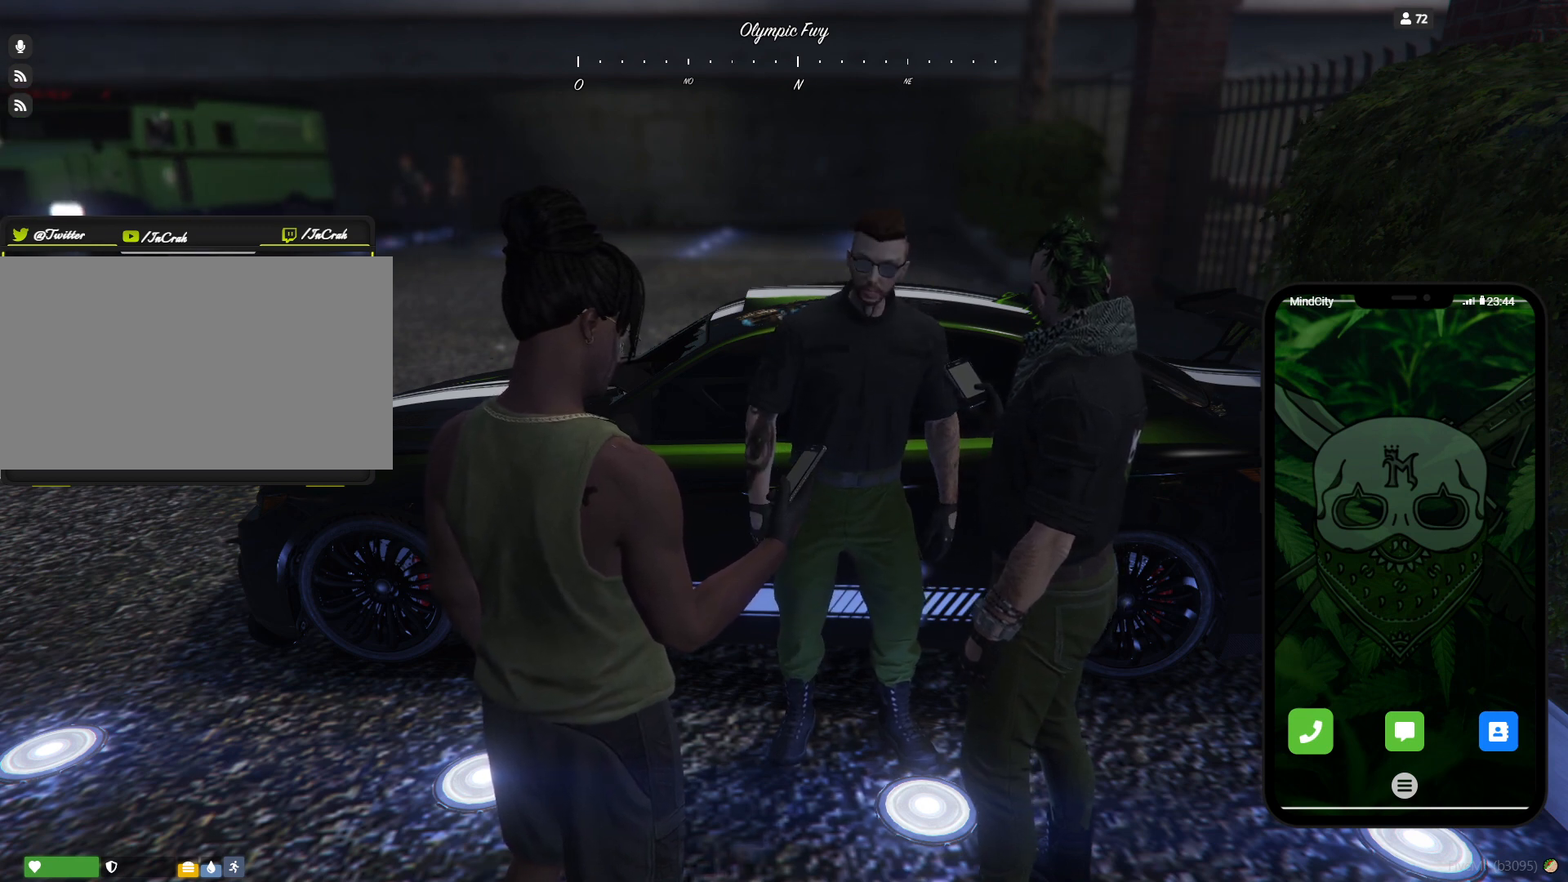
{"keys": []}